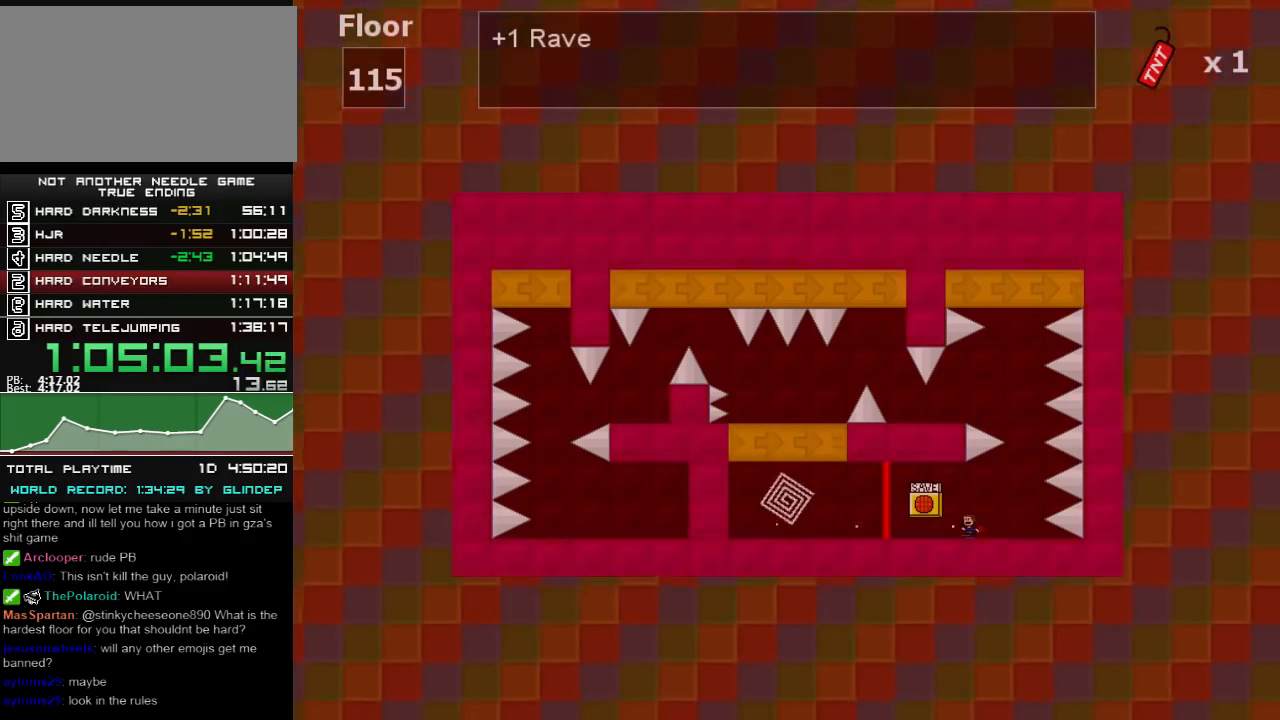
Gameplay with keyboard; each line is a JSON object with the keys held at the frame after it. "events" lists presses ("down") and releases ("up") of "down", "left", "r", "right", "shift_l", "shift_r", "up" and "z" between this image and that frame as [ms after this image, input, new state], when the widget could be followed in between. No other keys are recorded. Mouse input is not recorded.
{"keys": ["left", "z"], "events": []}
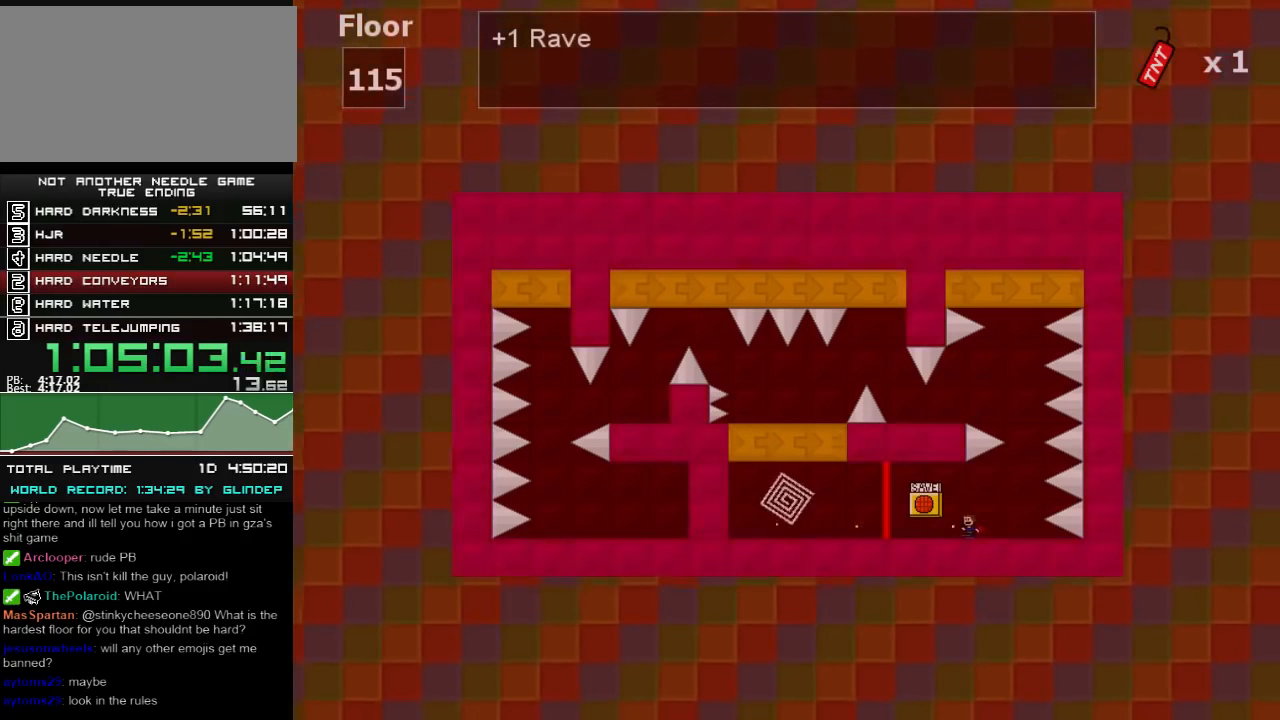
{"keys": ["left"], "events": [[80, "z", "up"]]}
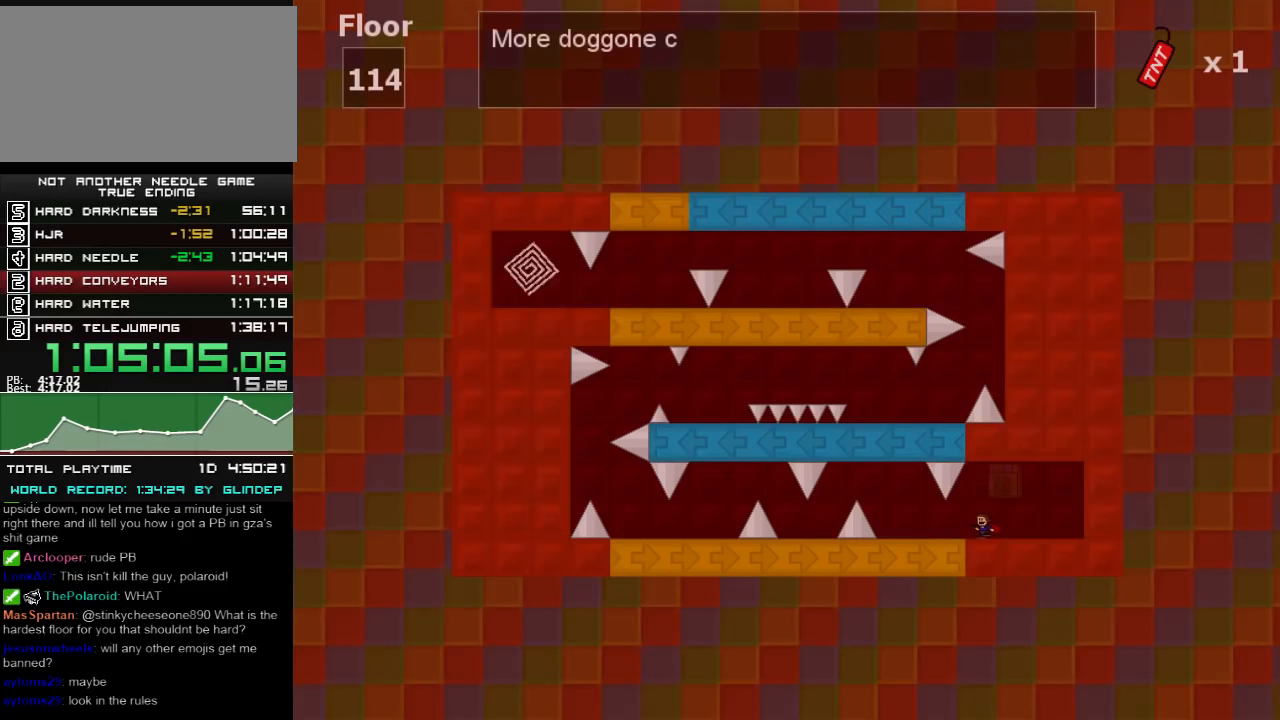
{"keys": ["left"], "events": []}
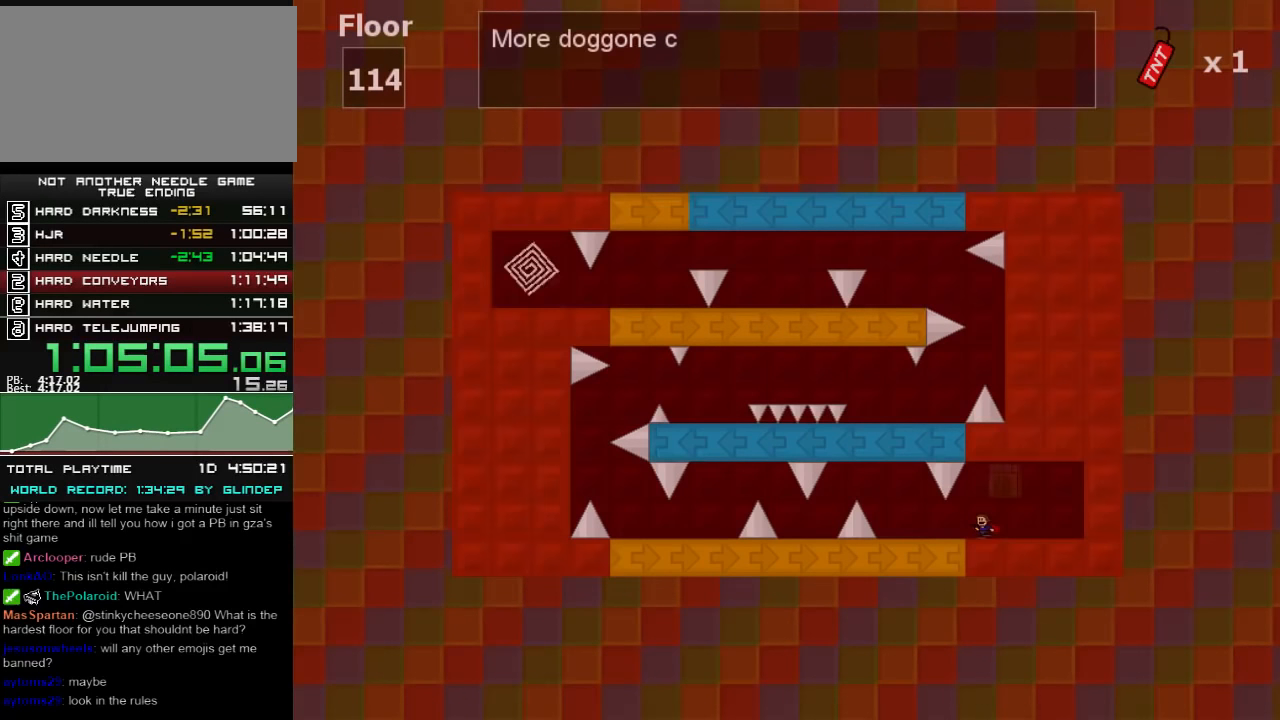
{"keys": ["left"], "events": []}
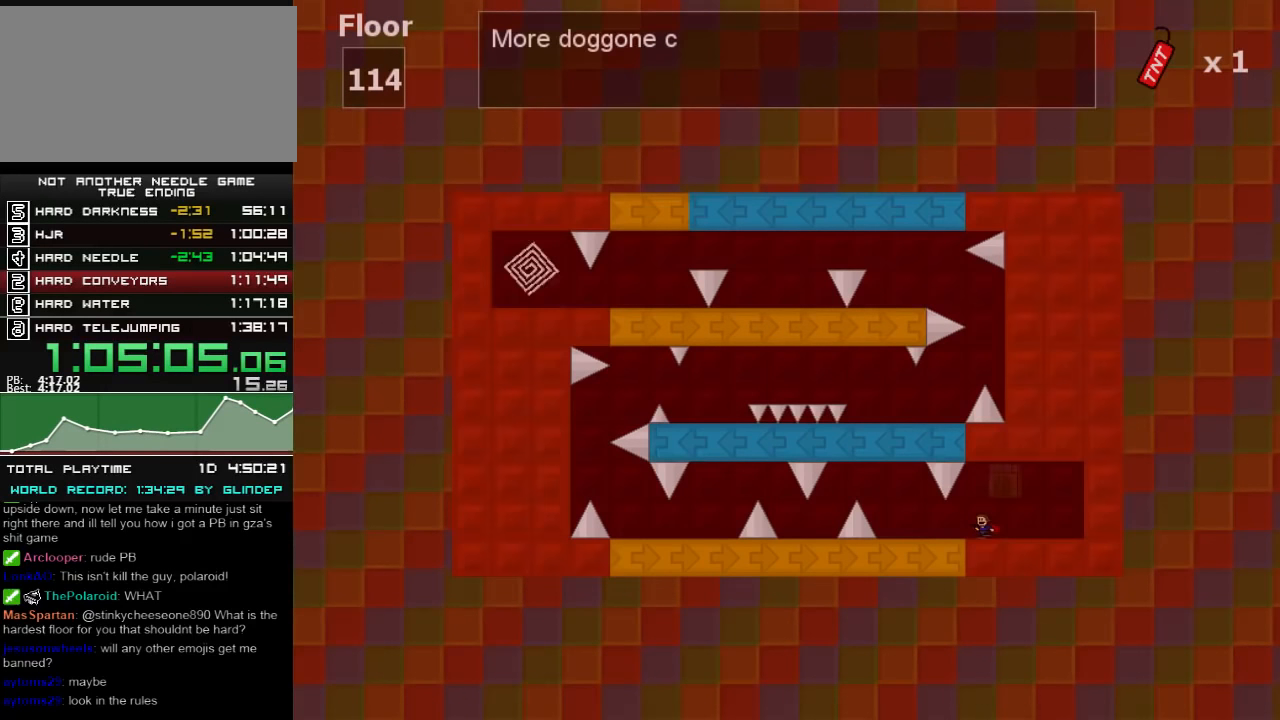
{"keys": ["left"], "events": []}
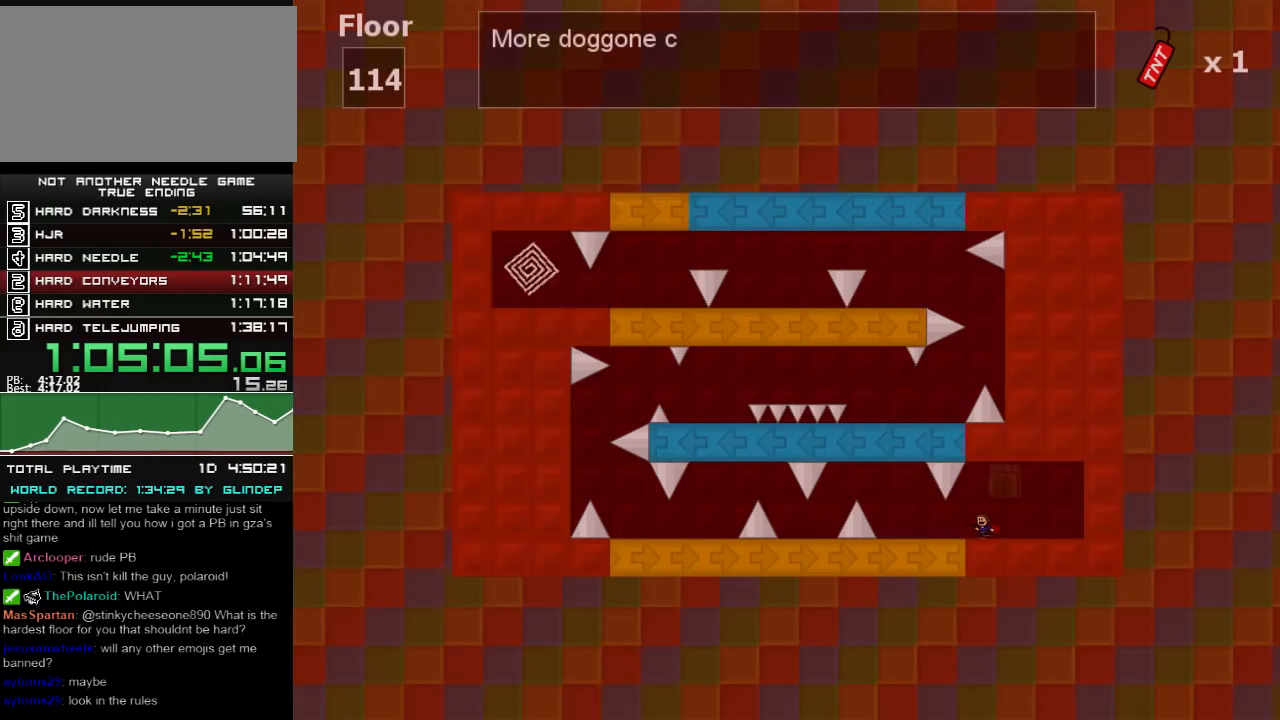
{"keys": ["left"], "events": []}
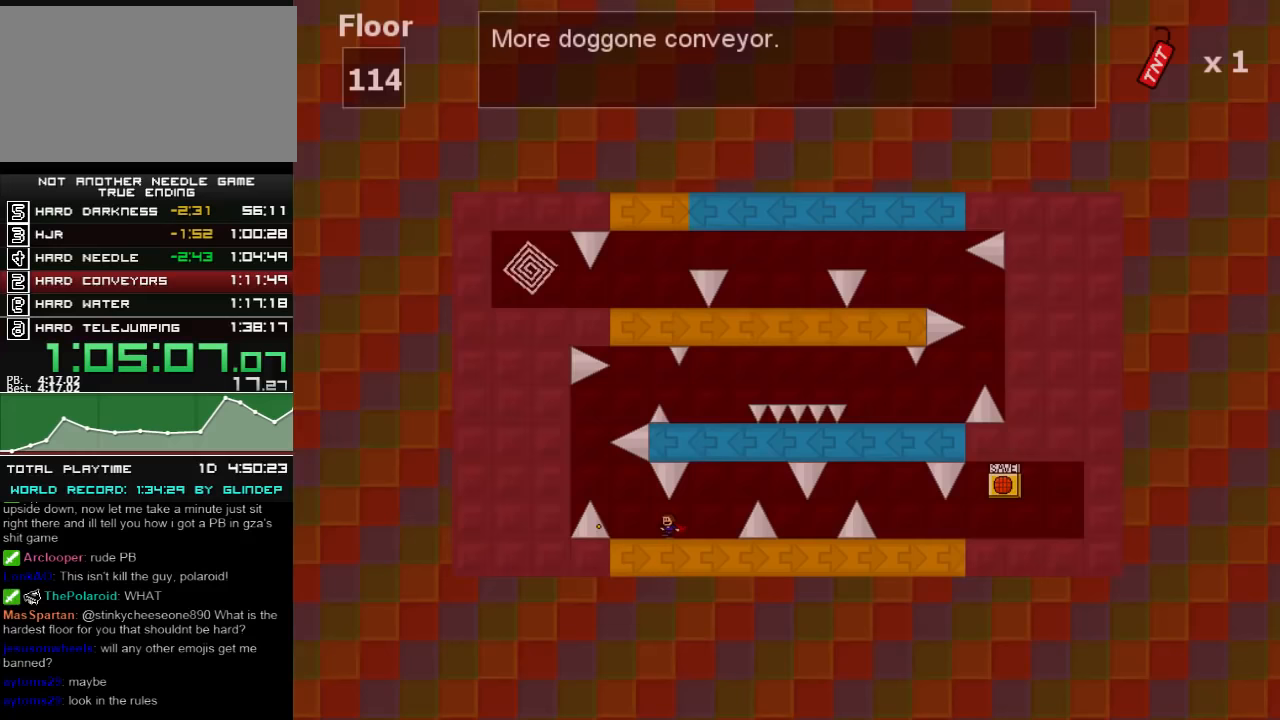
{"keys": ["right", "shift_l"], "events": [[420, "left", "up"], [420, "right", "down"], [420, "shift_l", "down"]]}
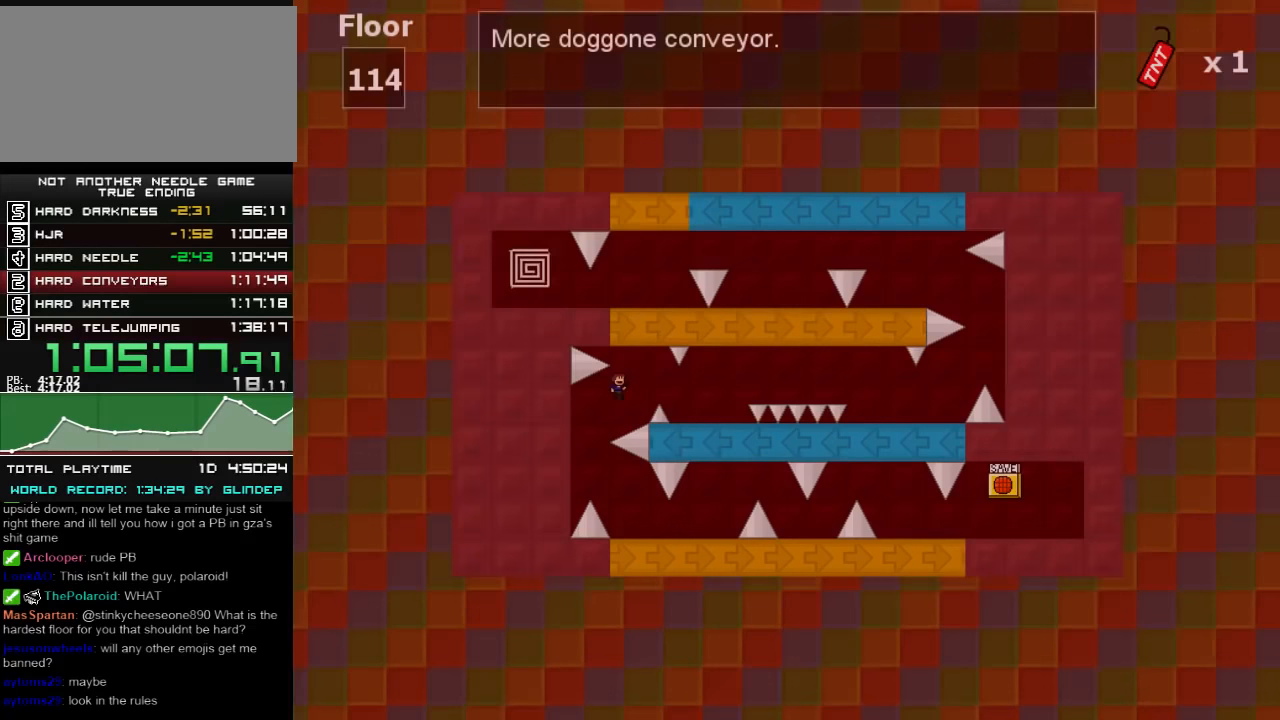
{"keys": ["right", "shift_l"], "events": []}
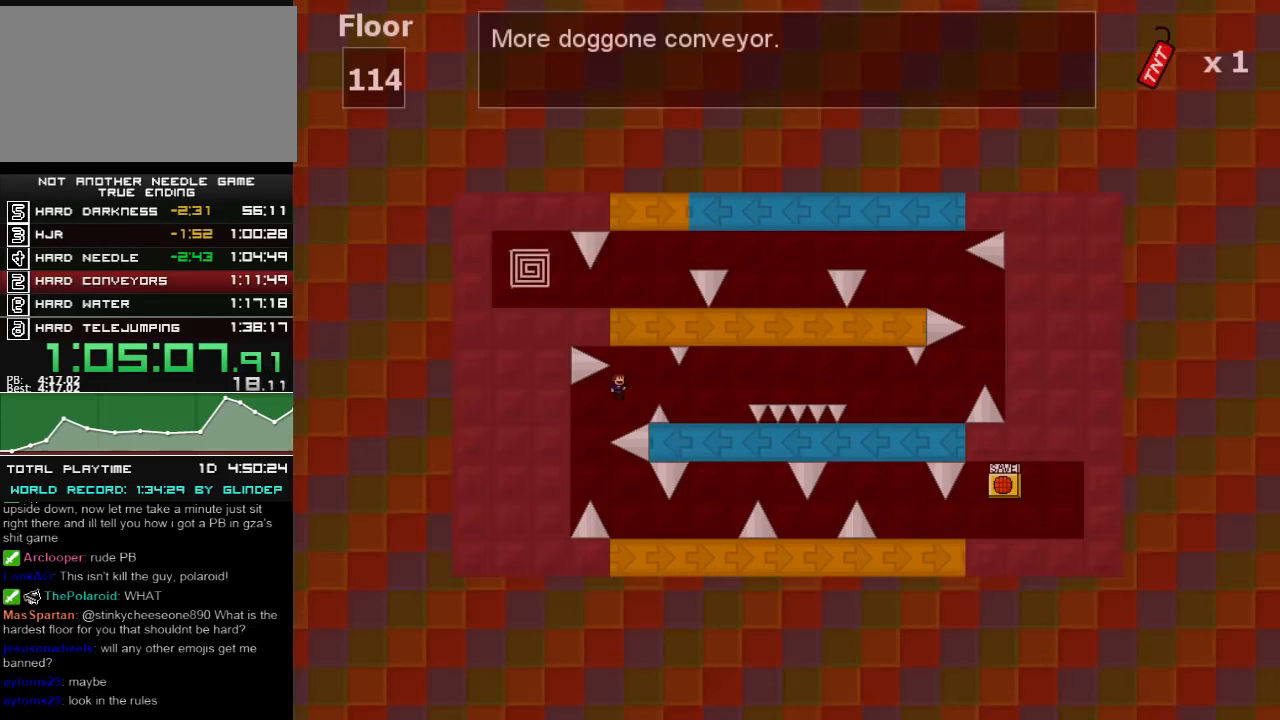
{"keys": ["right", "shift_l"], "events": []}
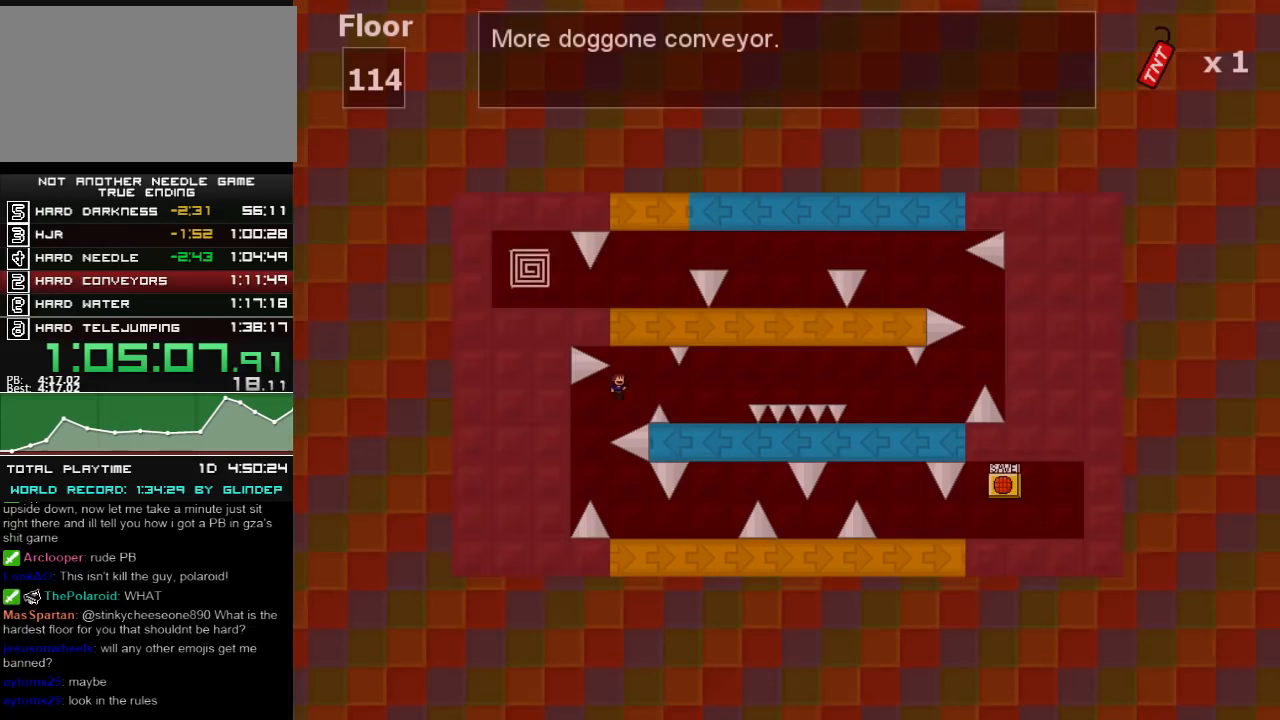
{"keys": ["right", "shift_l"], "events": []}
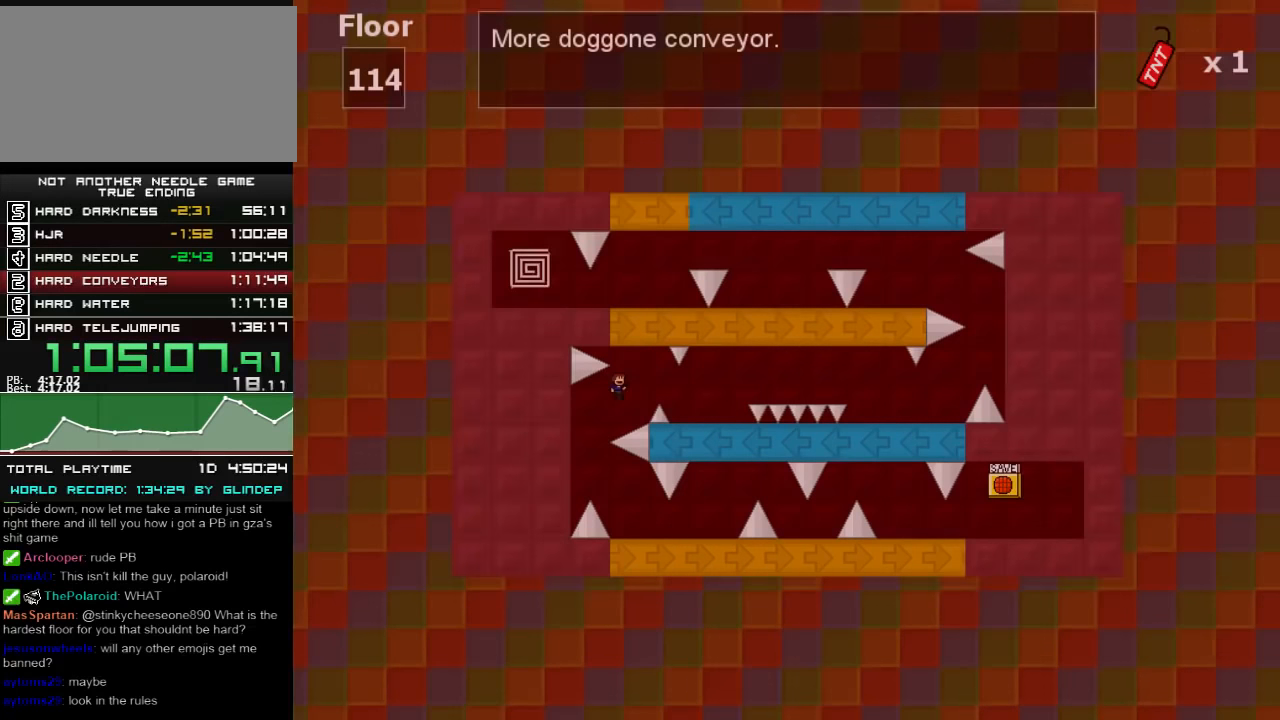
{"keys": ["right"], "events": [[420, "shift_l", "up"]]}
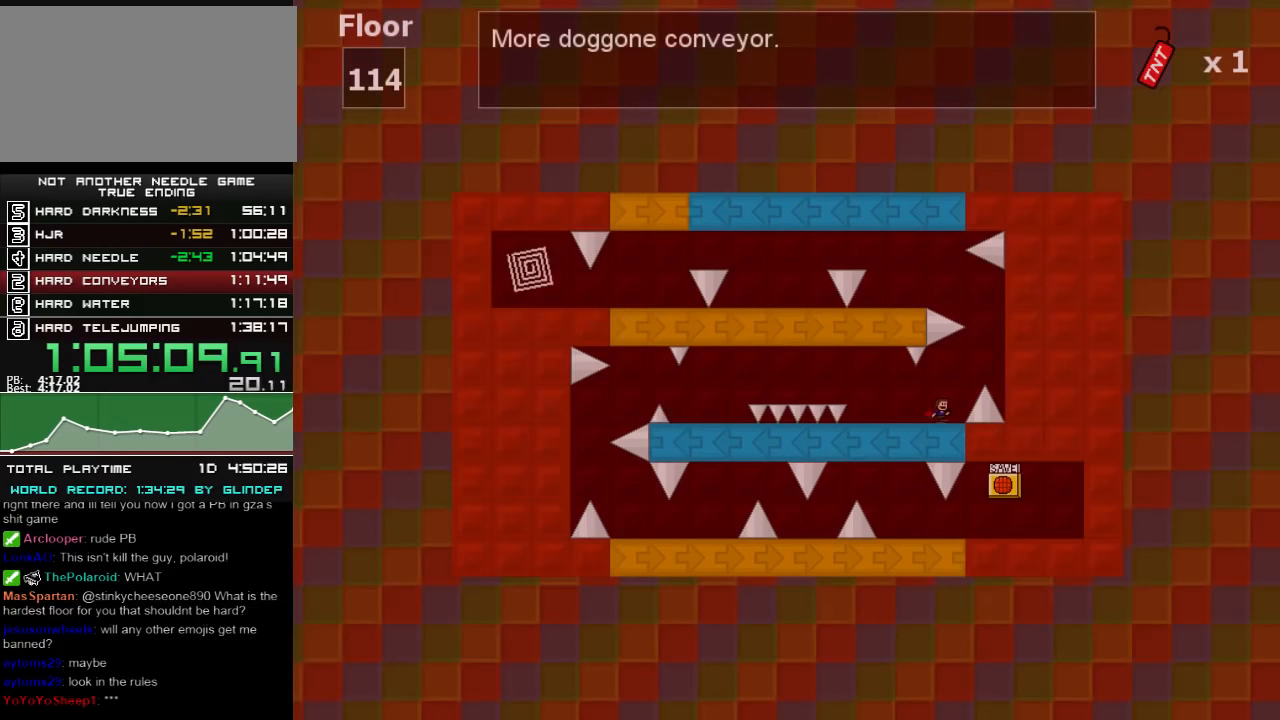
{"keys": ["right"], "events": []}
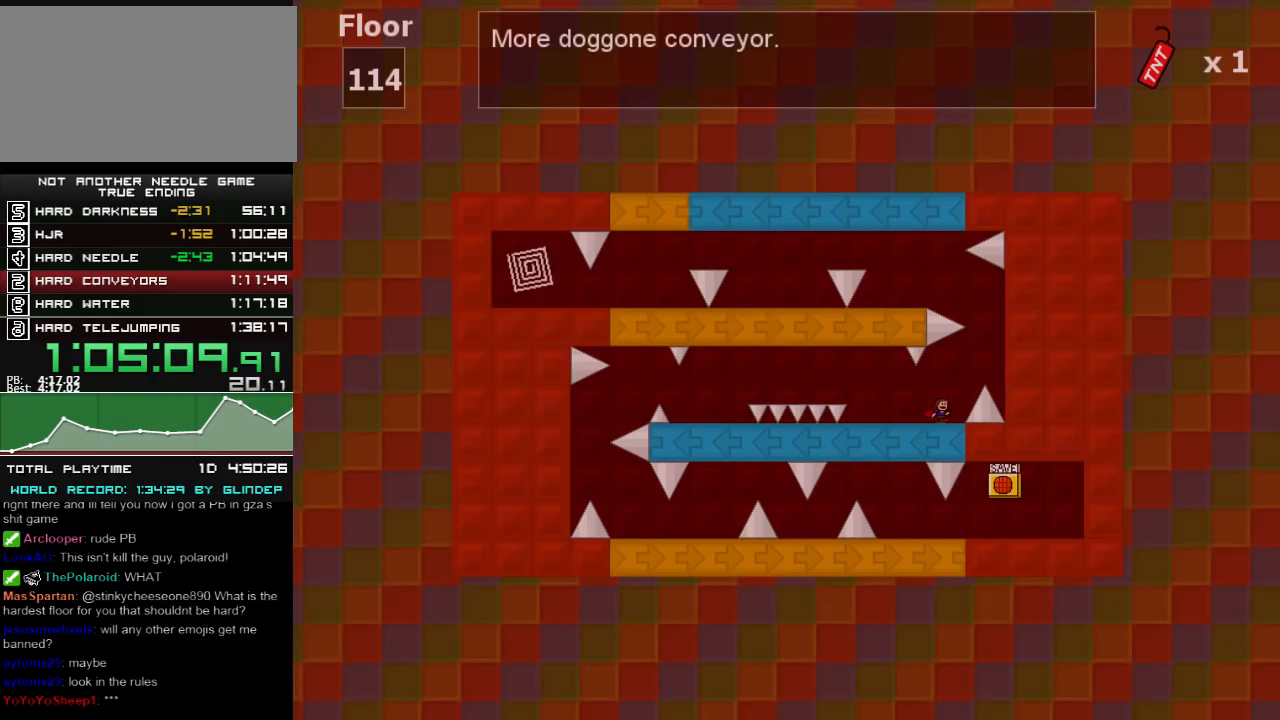
{"keys": ["right"], "events": []}
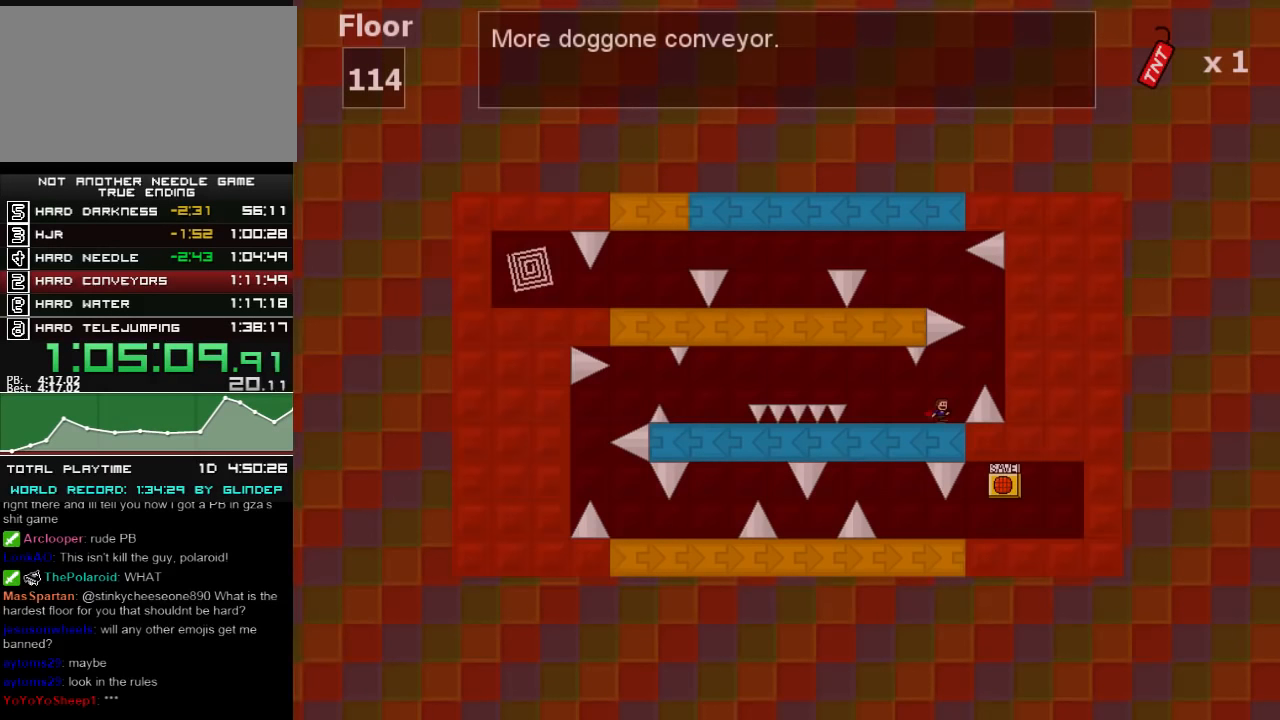
{"keys": ["right"], "events": []}
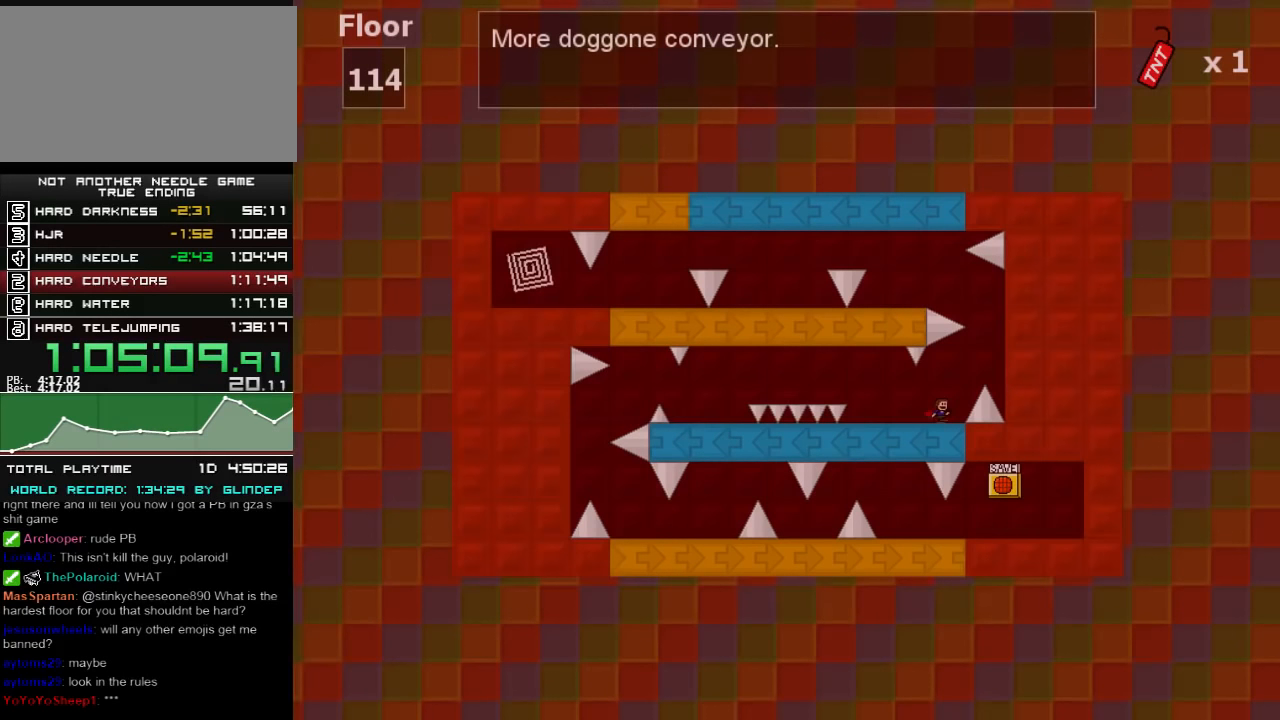
{"keys": ["left", "shift_l"], "events": [[420, "left", "down"], [420, "right", "up"], [420, "shift_l", "down"]]}
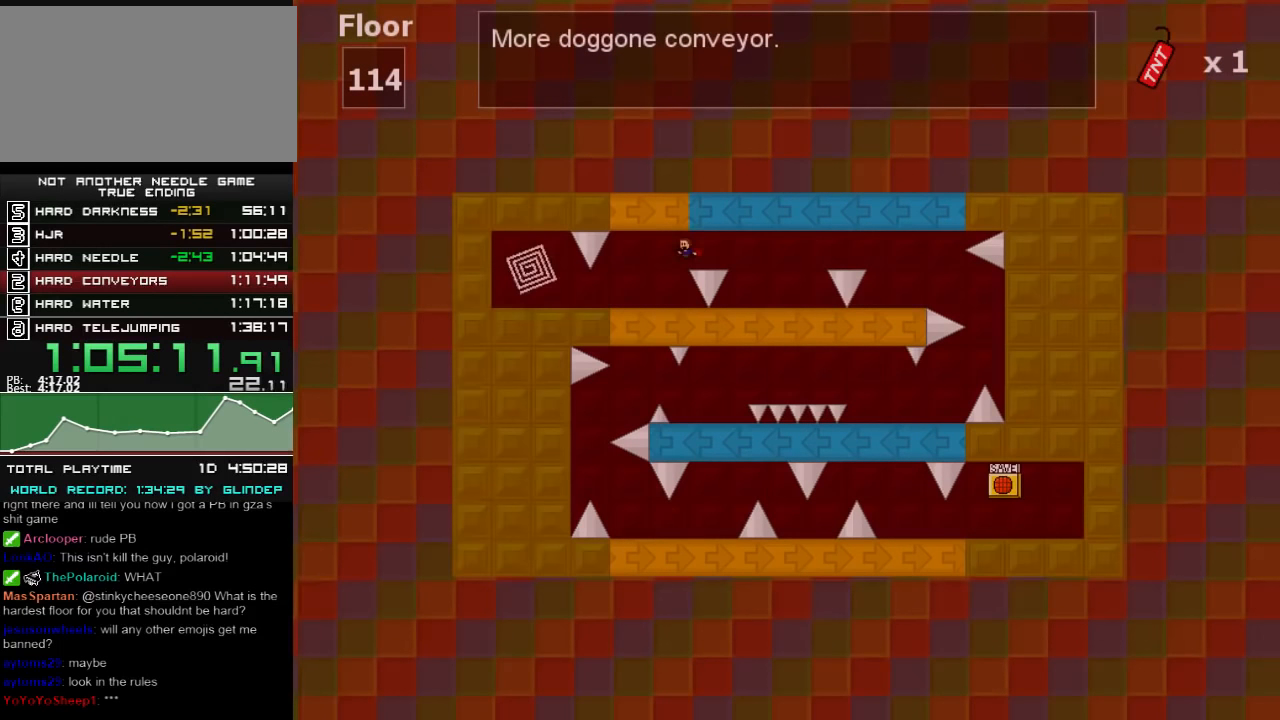
{"keys": ["left", "shift_l"], "events": []}
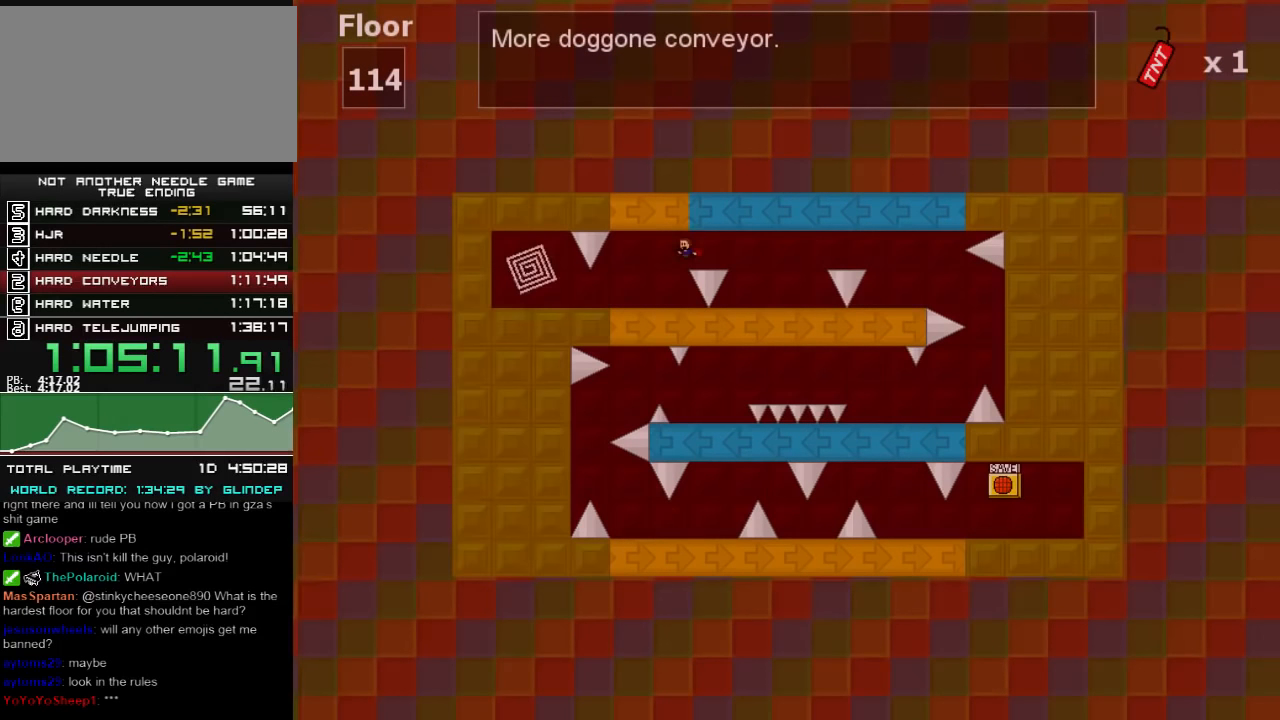
{"keys": ["left", "shift_l"], "events": []}
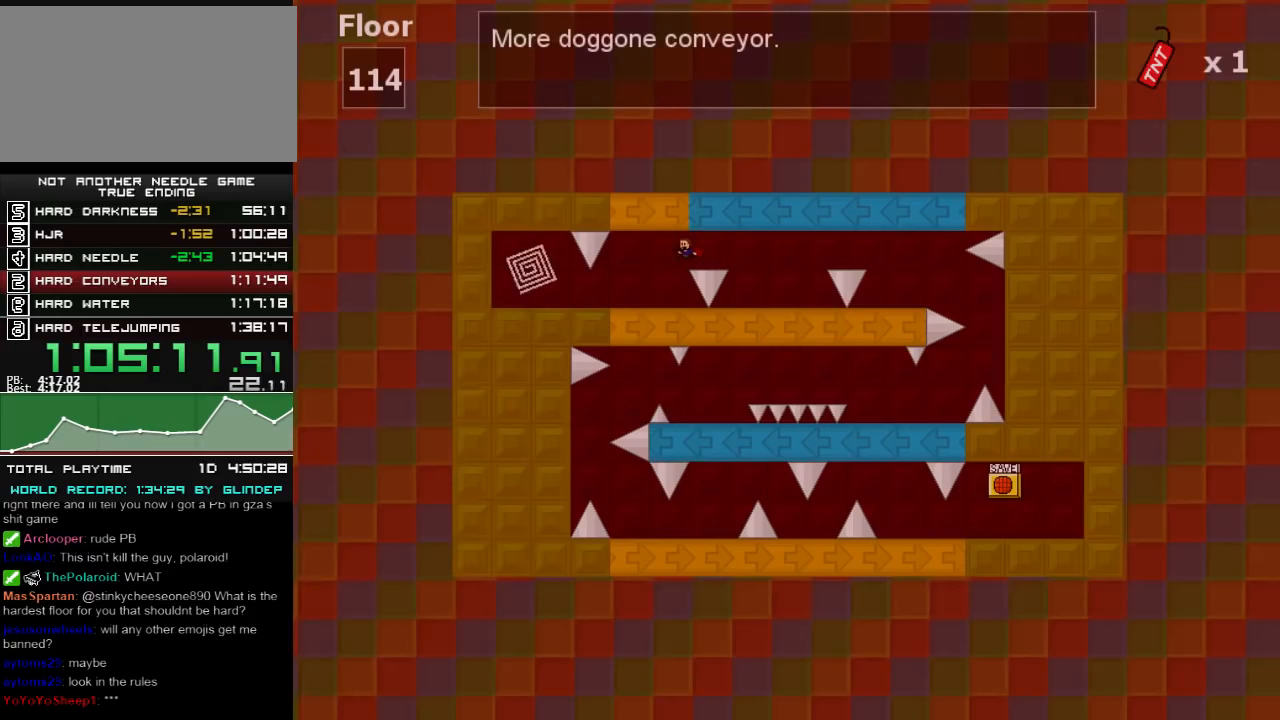
{"keys": ["left", "shift_l"], "events": []}
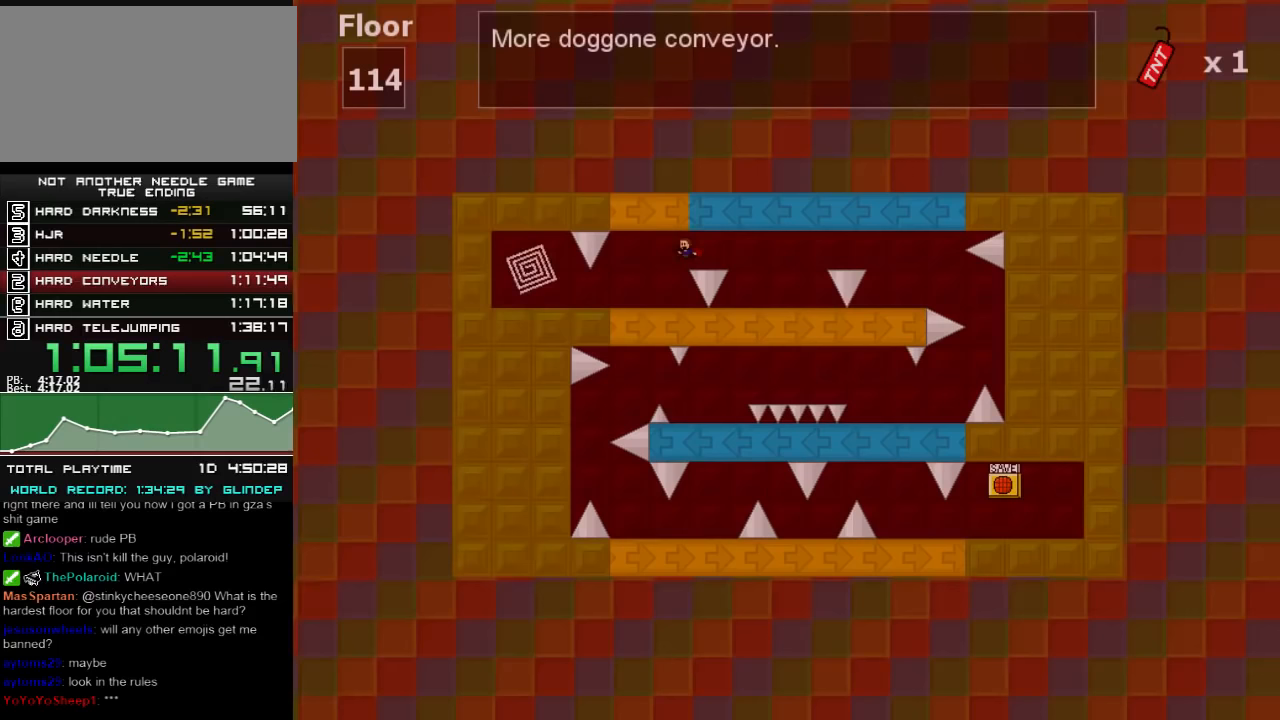
{"keys": ["left"], "events": [[420, "shift_l", "up"]]}
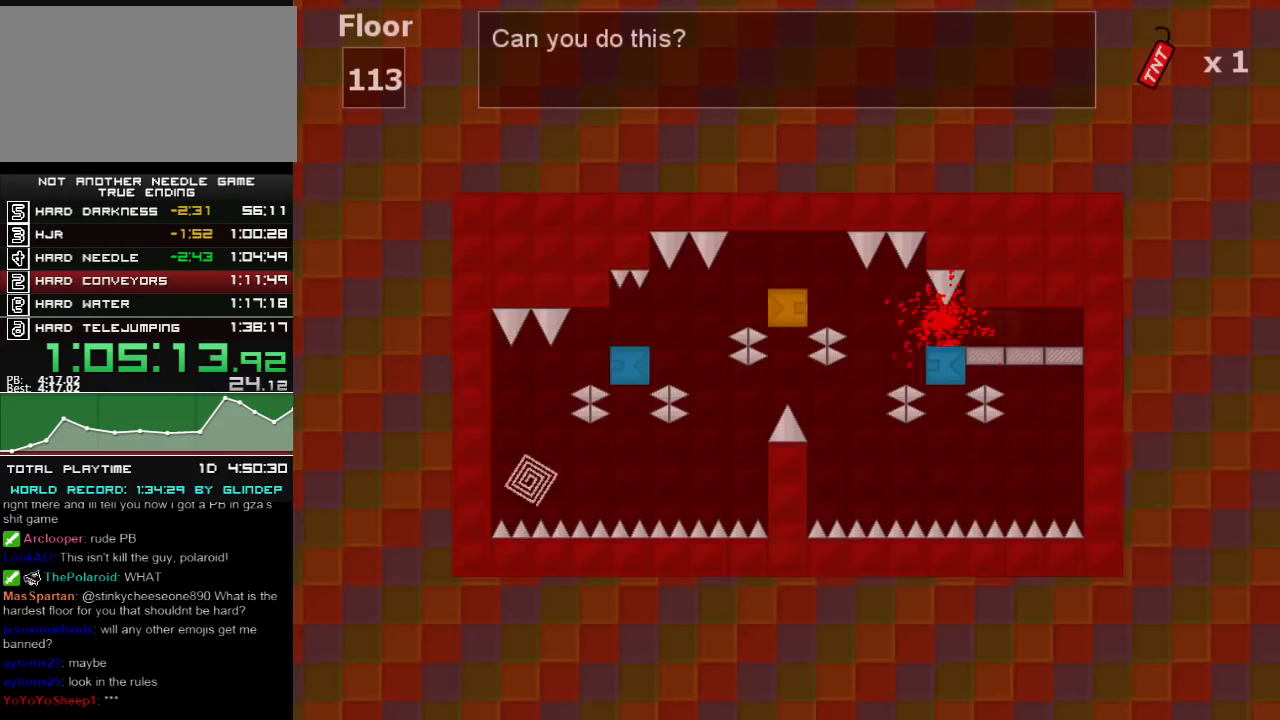
{"keys": ["left"], "events": []}
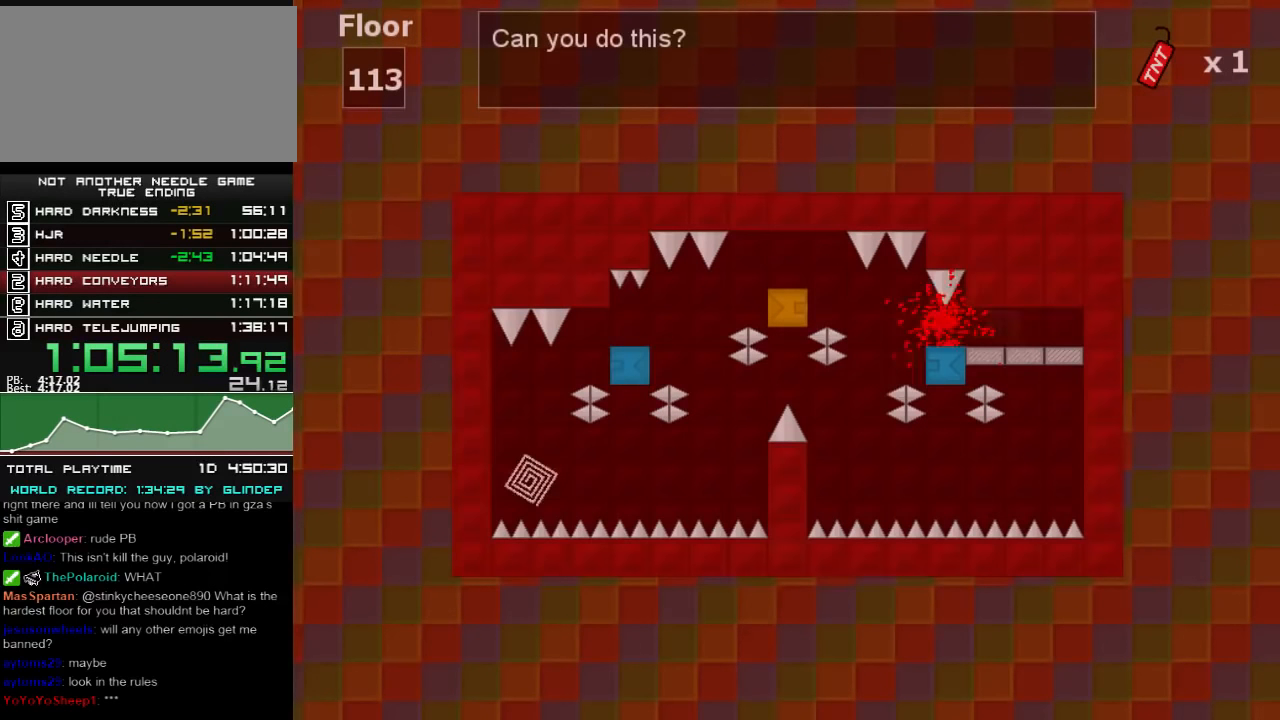
{"keys": ["left"], "events": []}
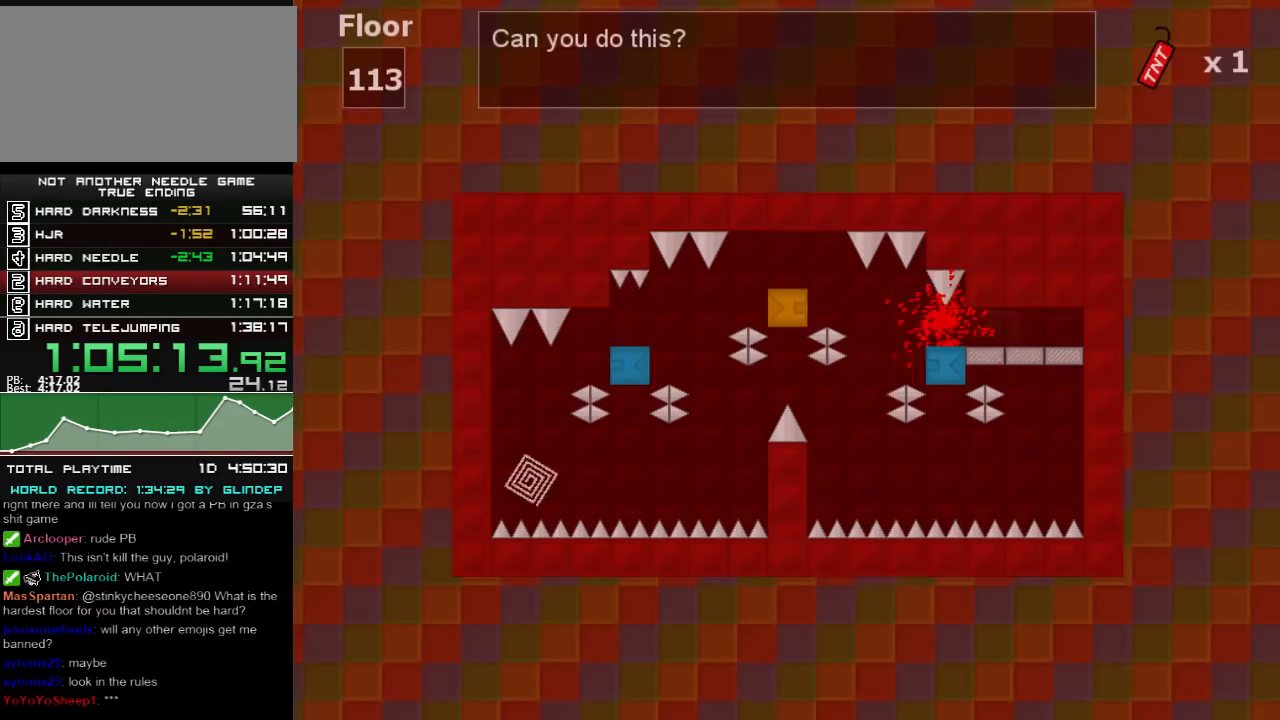
{"keys": ["left"], "events": []}
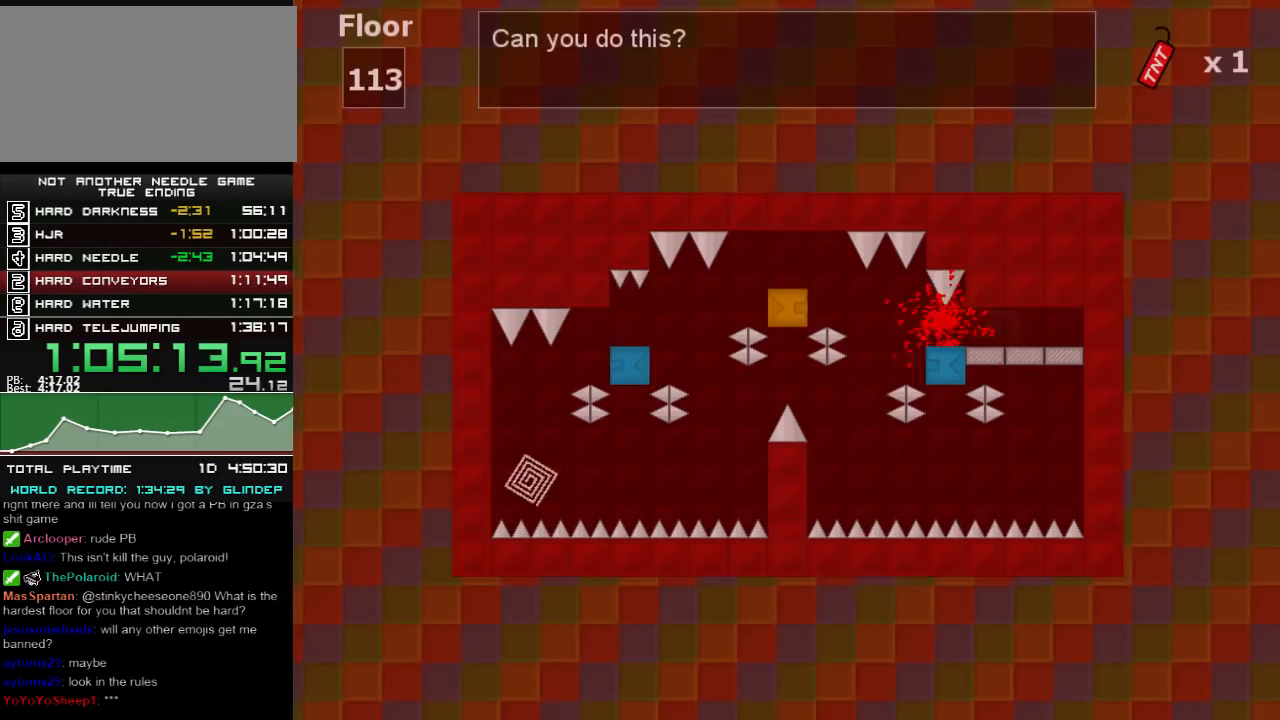
{"keys": ["left", "shift_l"], "events": [[420, "shift_l", "down"]]}
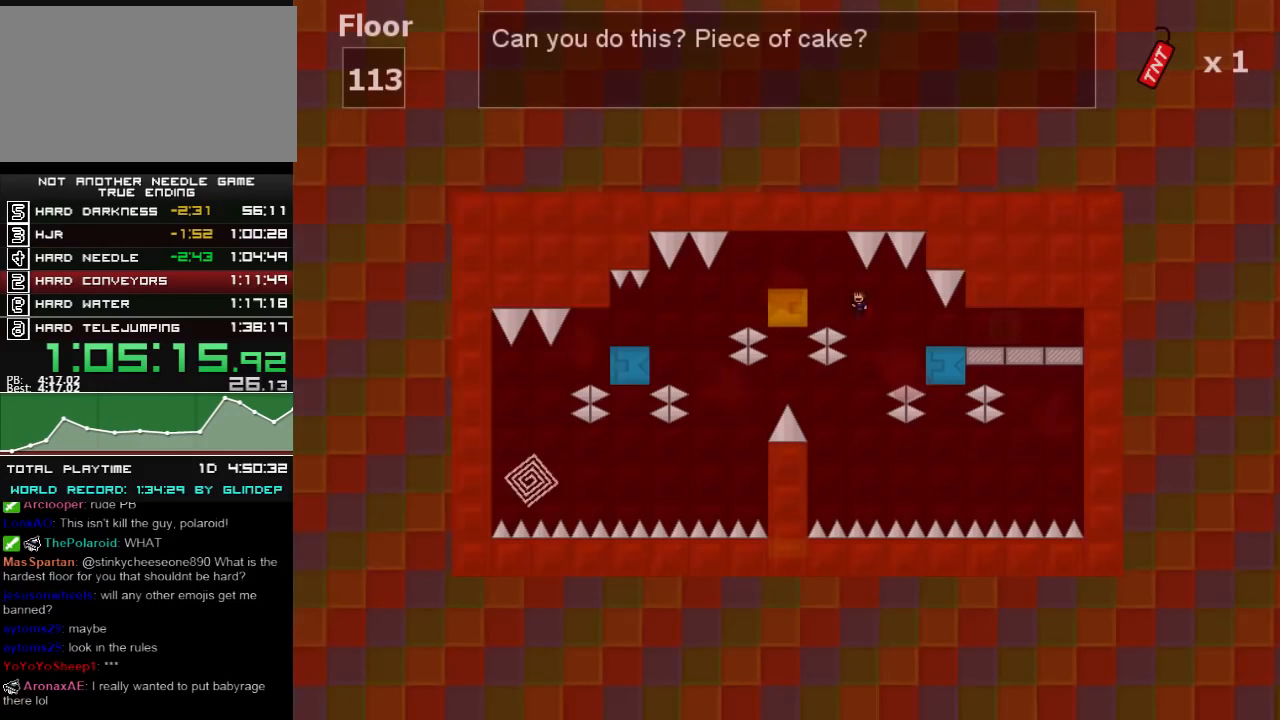
{"keys": ["left", "shift_l"], "events": []}
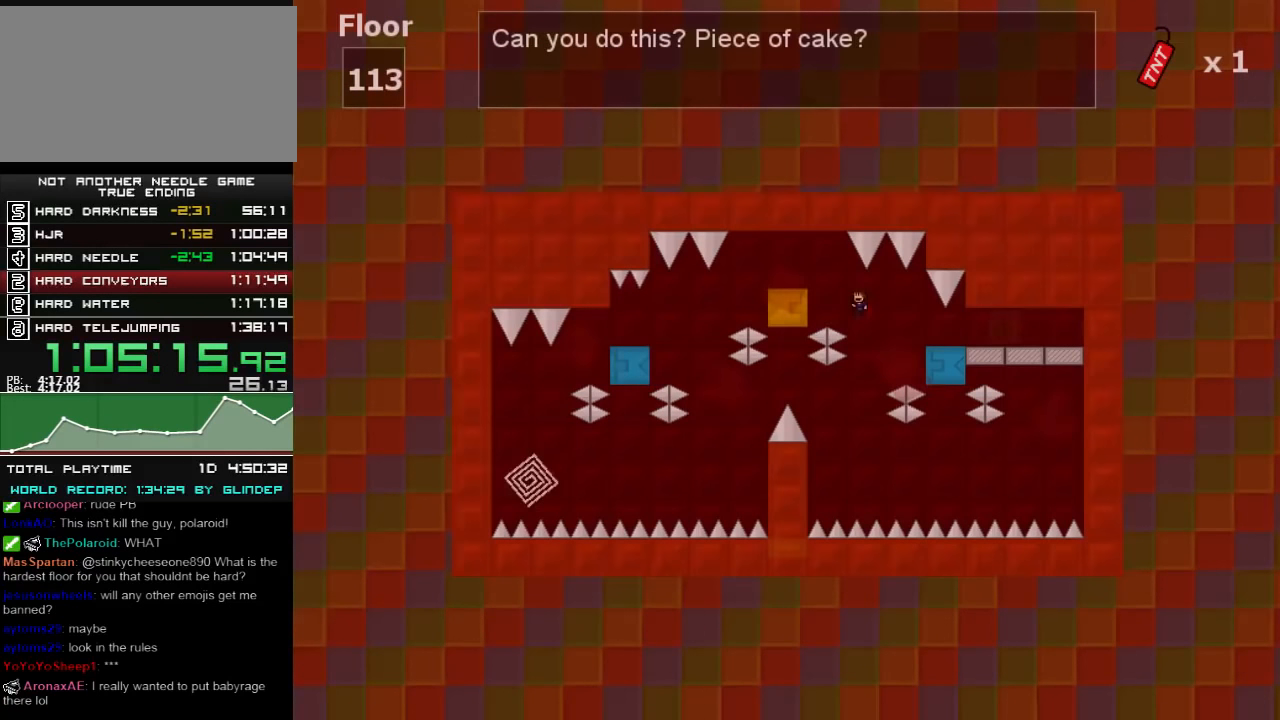
{"keys": ["left", "shift_l"], "events": []}
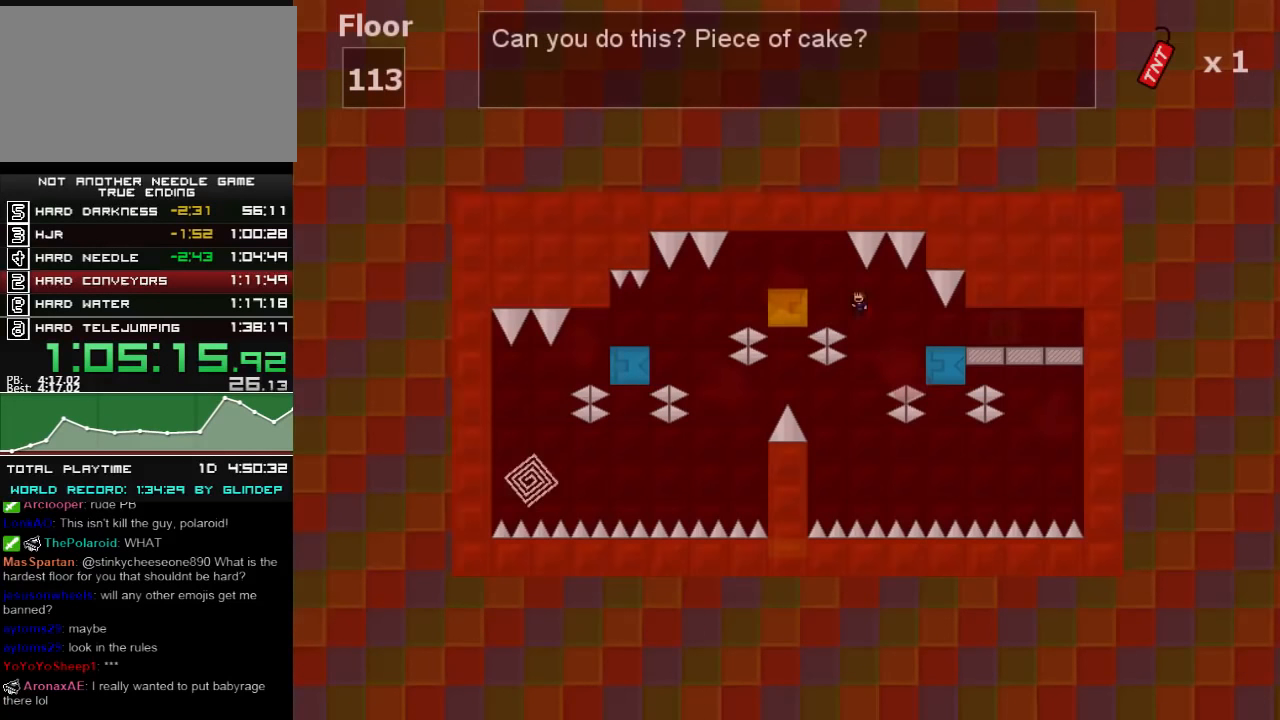
{"keys": ["left", "shift_l"], "events": []}
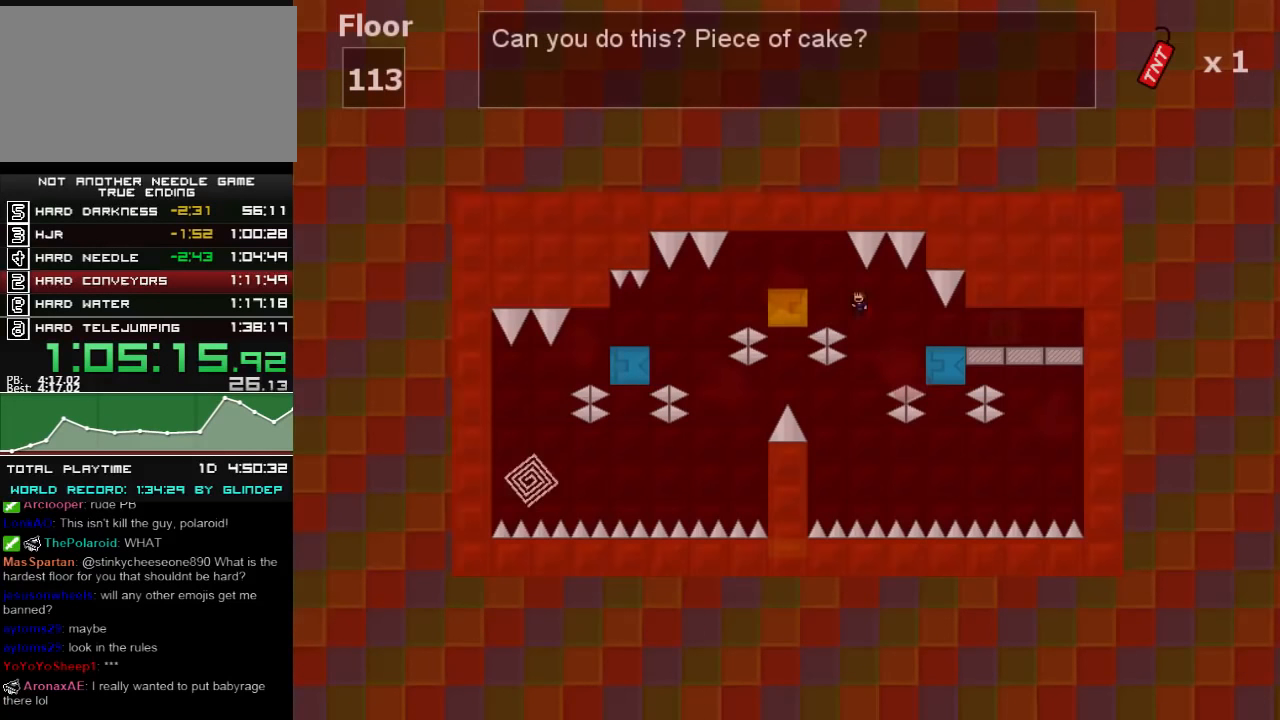
{"keys": ["right"], "events": [[420, "left", "up"], [420, "right", "down"], [420, "shift_l", "up"]]}
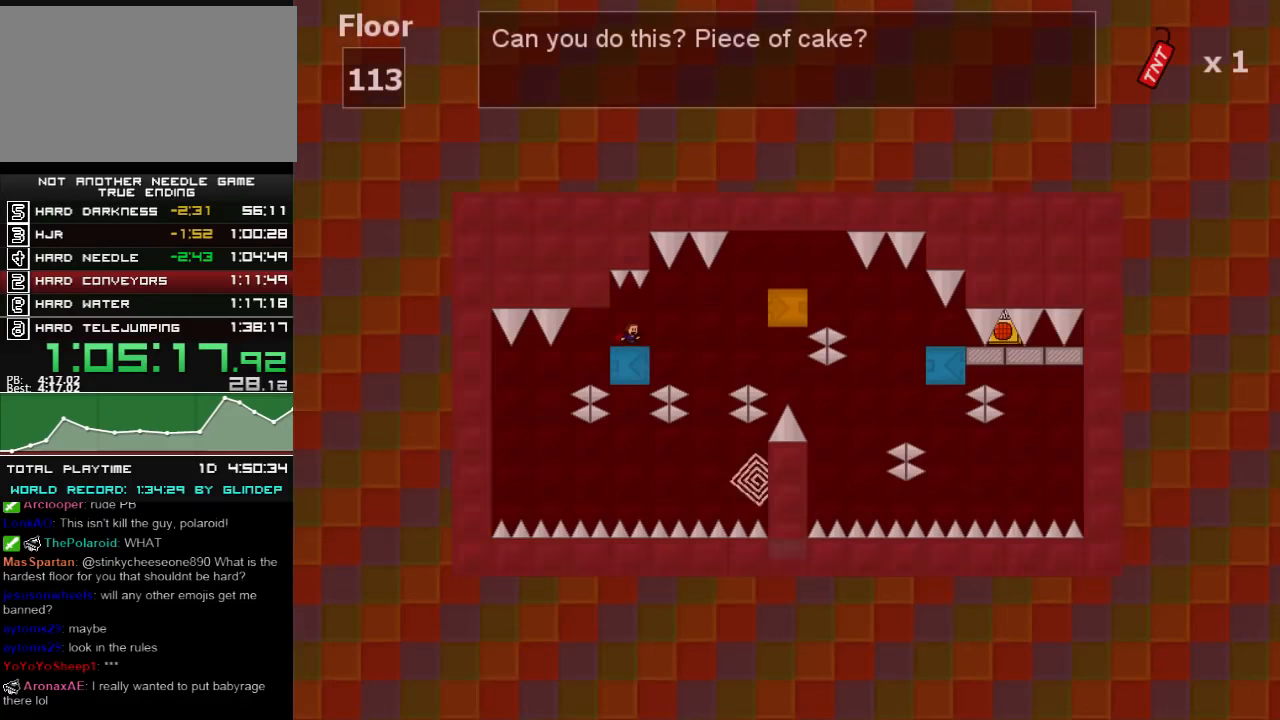
{"keys": ["right"], "events": []}
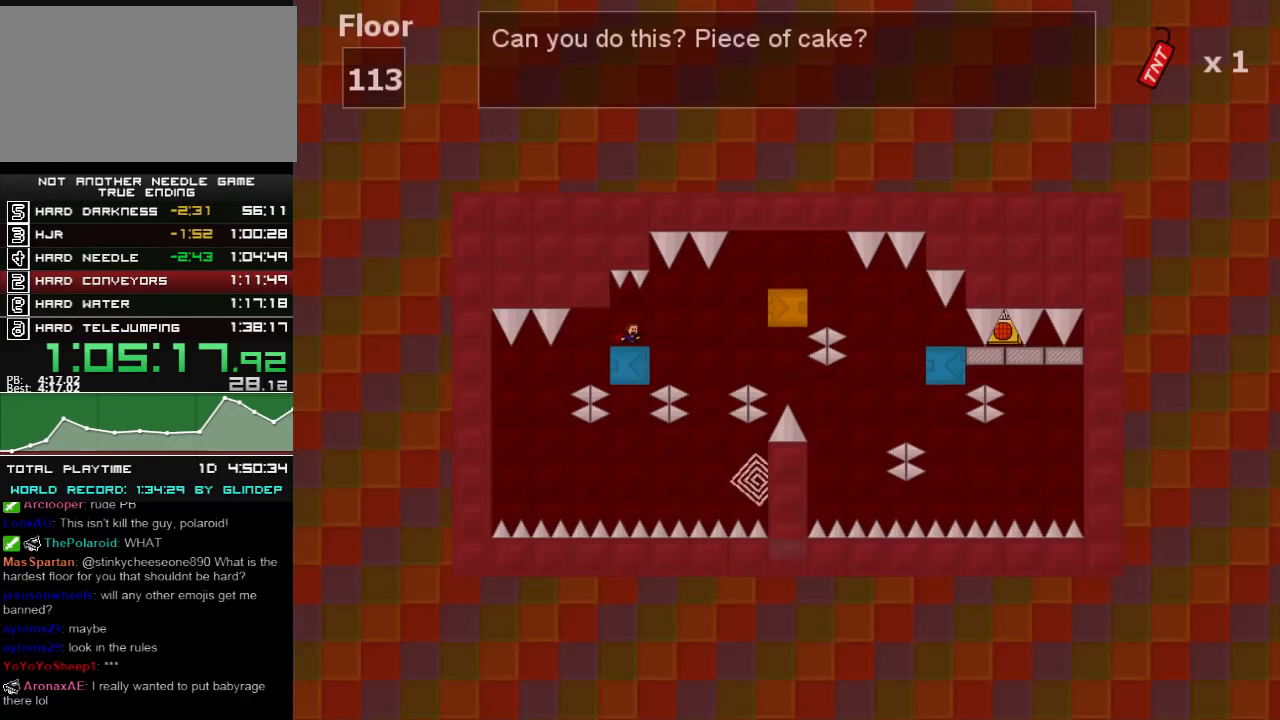
{"keys": ["right"], "events": []}
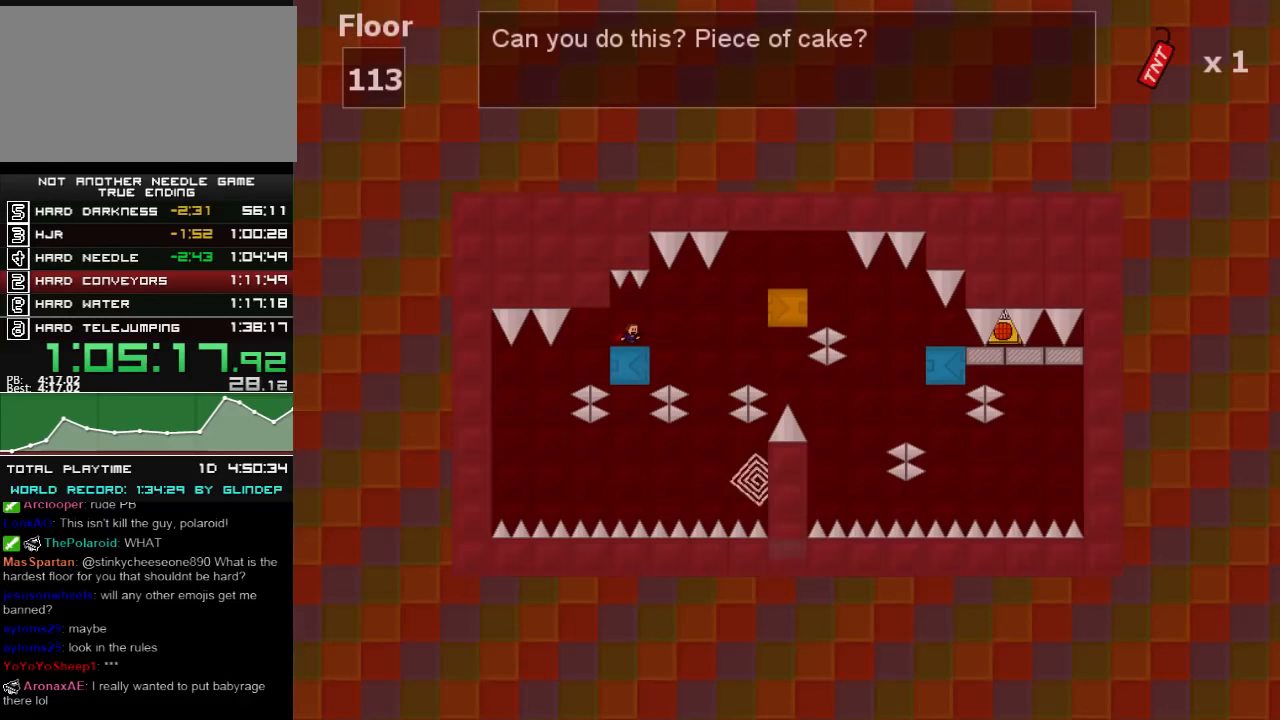
{"keys": ["right"], "events": []}
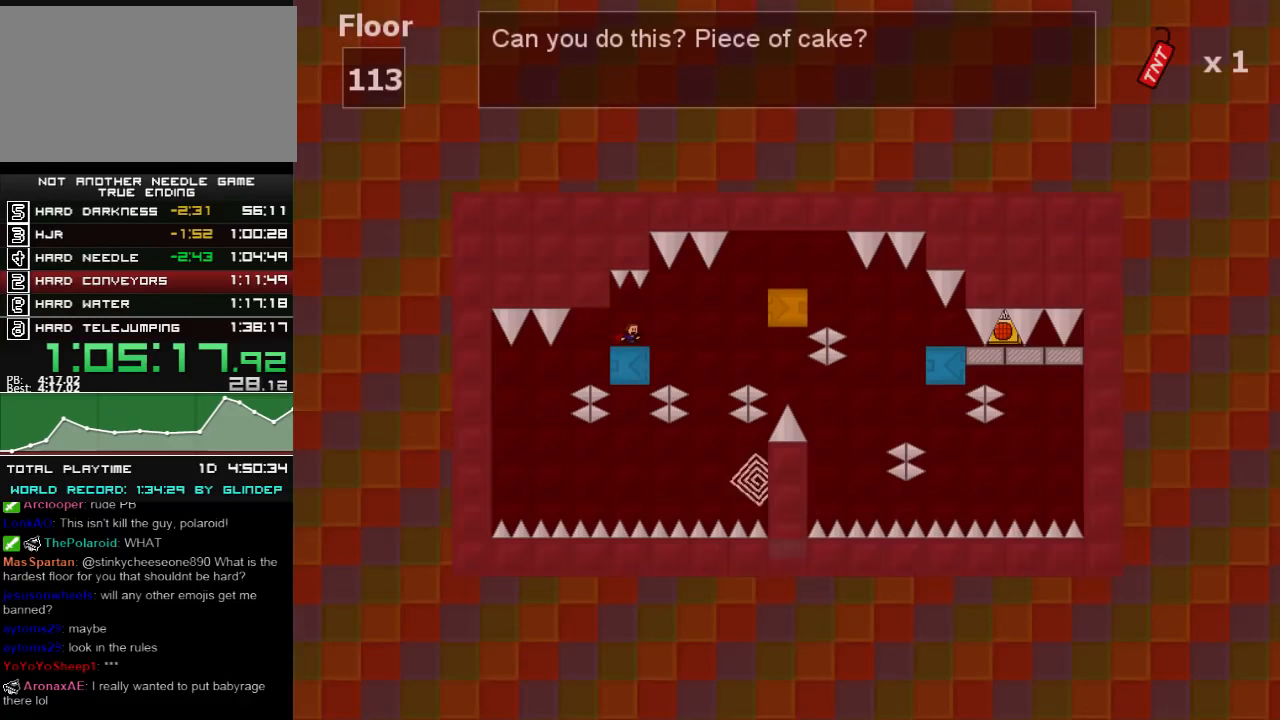
{"keys": [], "events": [[20, "right", "up"]]}